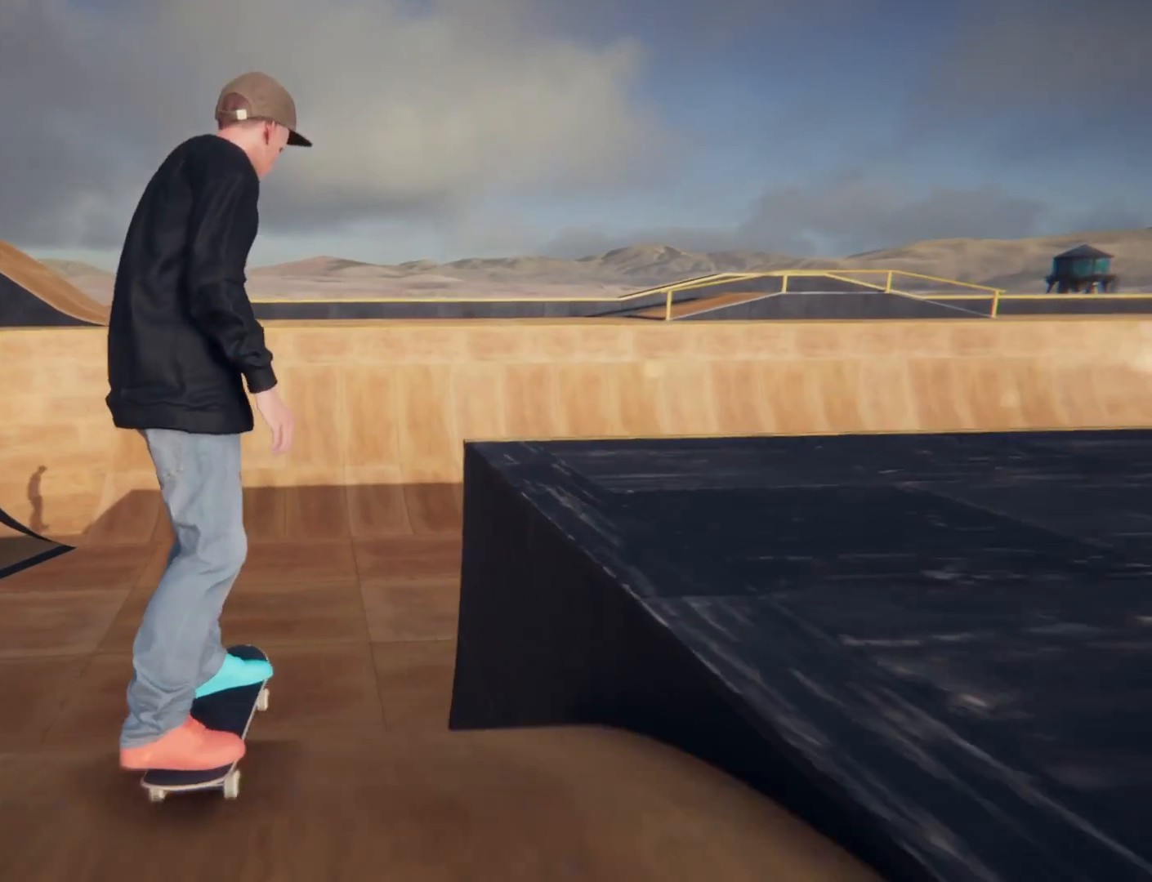
Gameplay with a controller (PlayStation layout); each line is a JSON object with the inputs held at the frame after it. "events" lists button and stick changes between this image and that frame as [ms after this image, input, new state], when the widget could be followed in between. Not read: L3 R3.
{"buttons": ["R2"], "left_stick": "center", "right_stick": "center"}
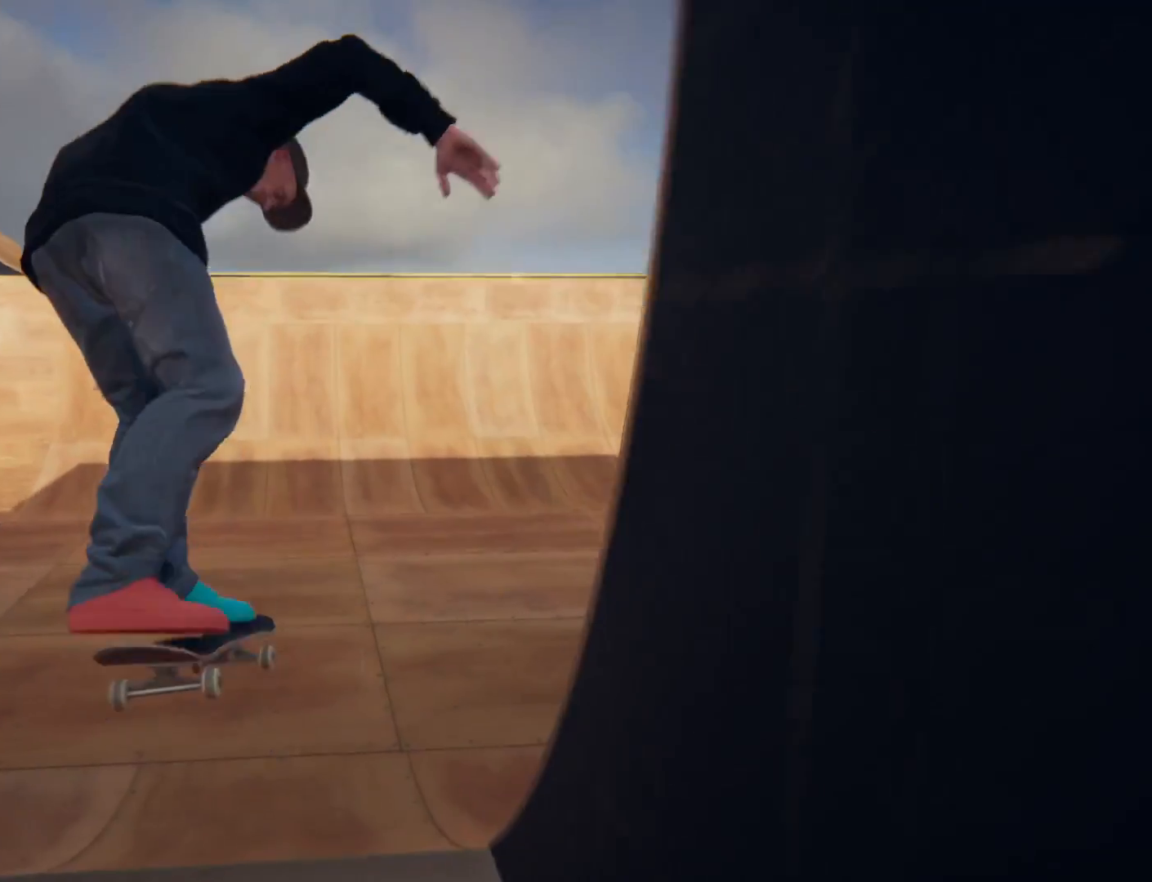
{"buttons": ["R2"], "left_stick": "center", "right_stick": "center", "events": []}
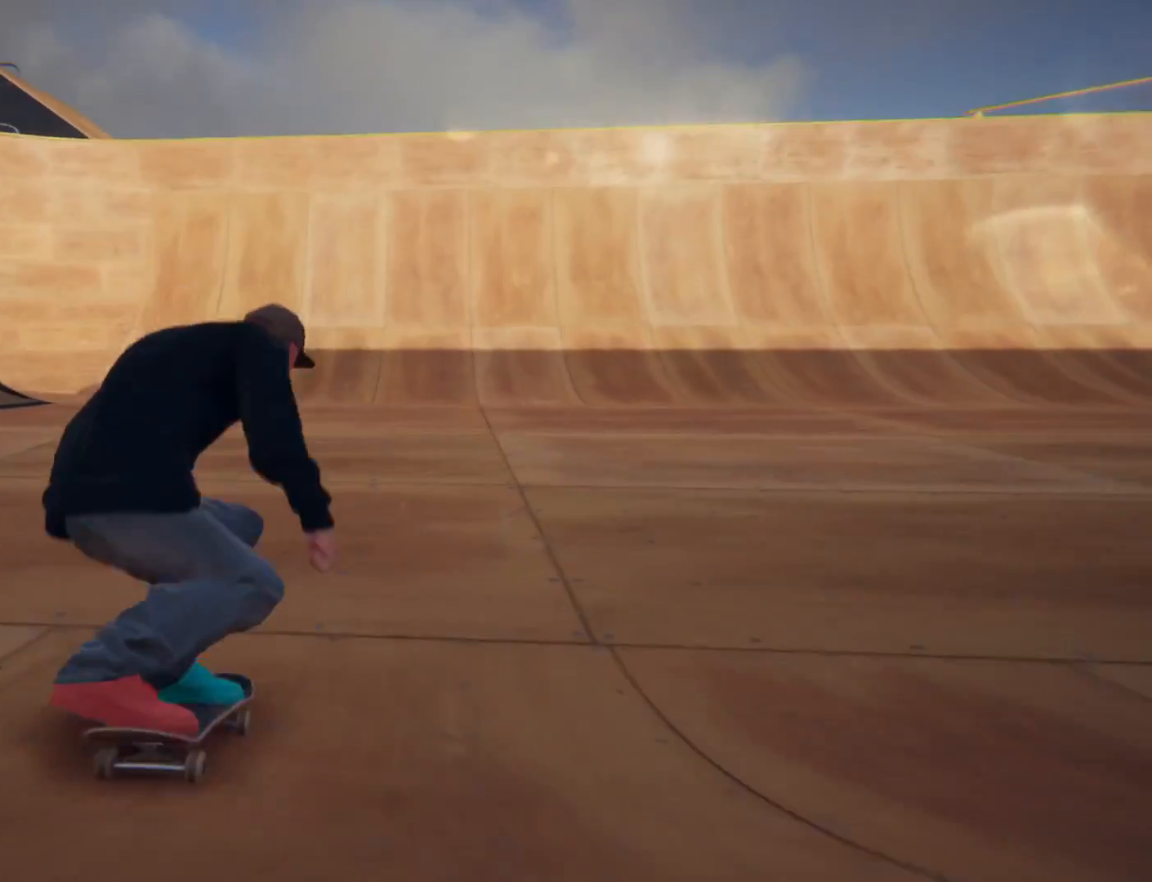
{"buttons": ["R2"], "left_stick": "center", "right_stick": "center", "events": []}
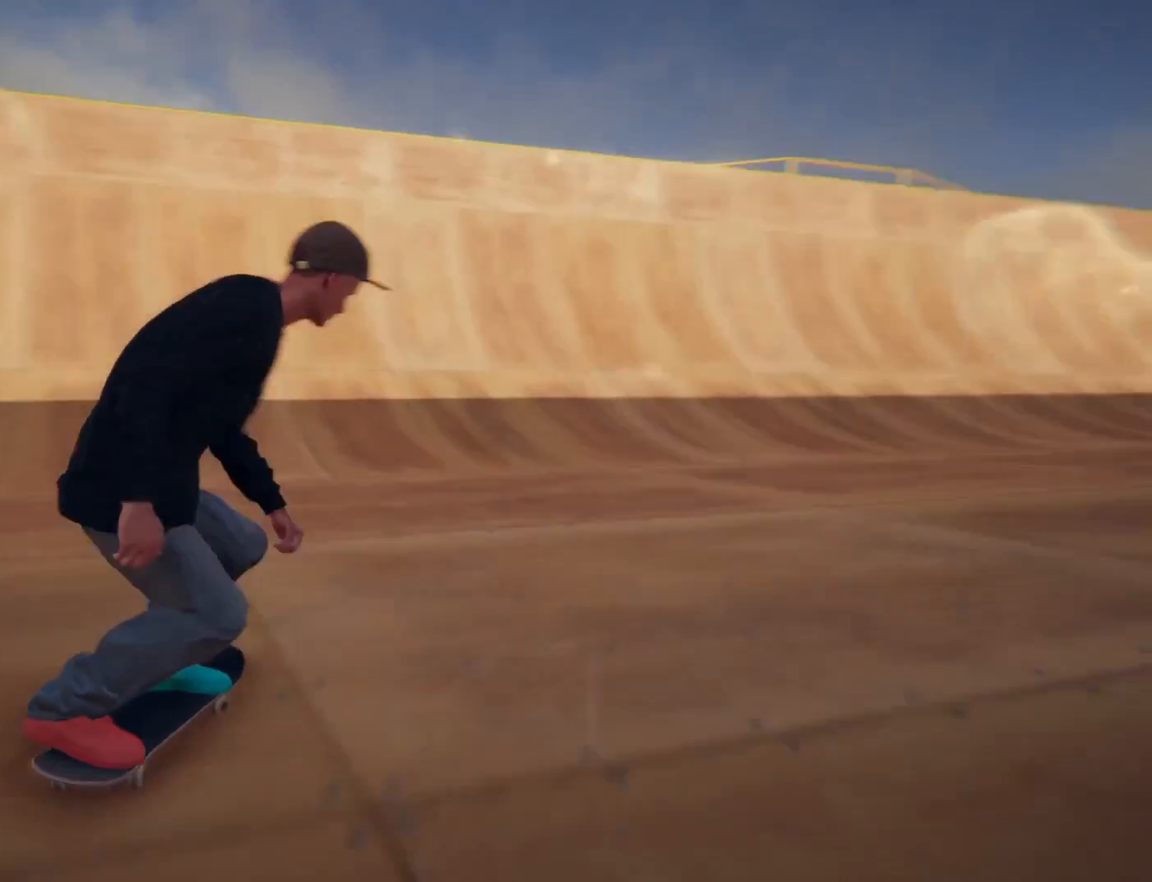
{"buttons": [], "left_stick": "center", "right_stick": "center", "events": [[300, "R2", "up"]]}
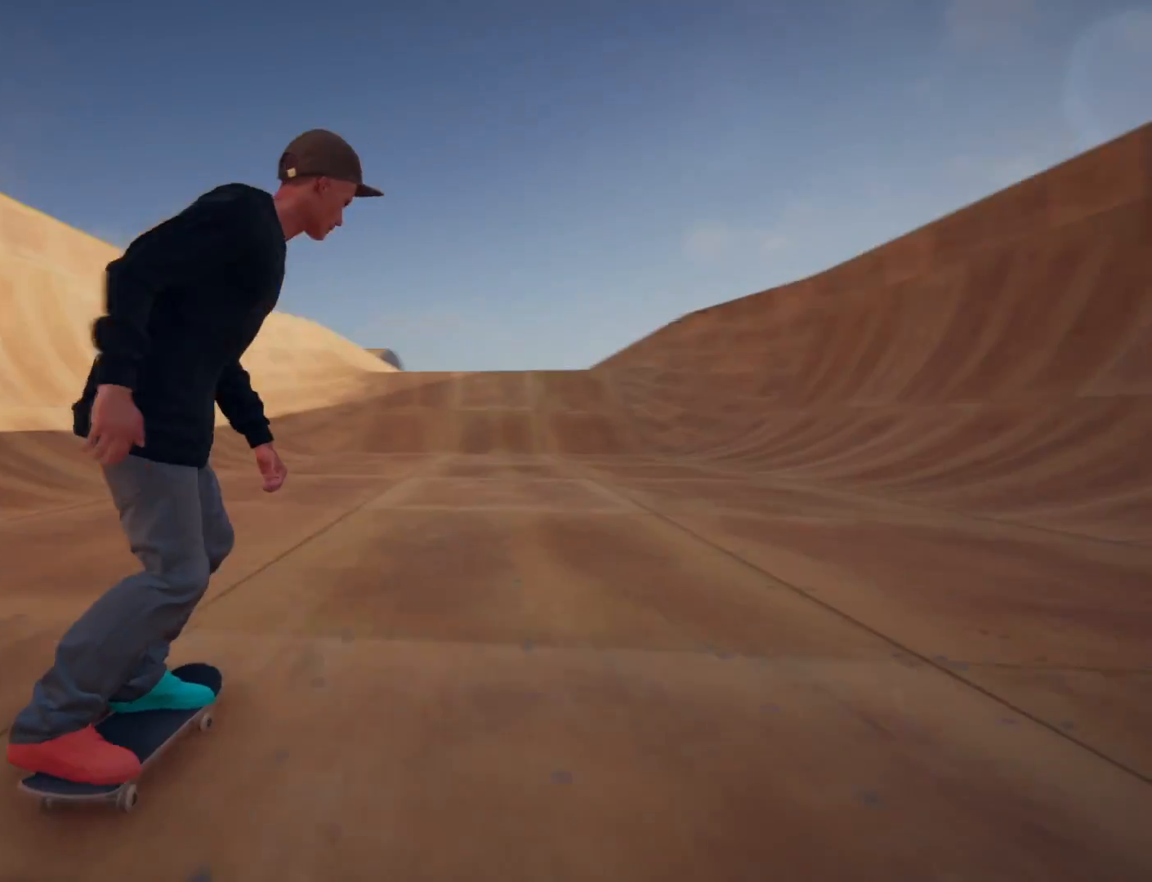
{"buttons": [], "left_stick": "center", "right_stick": "center", "events": []}
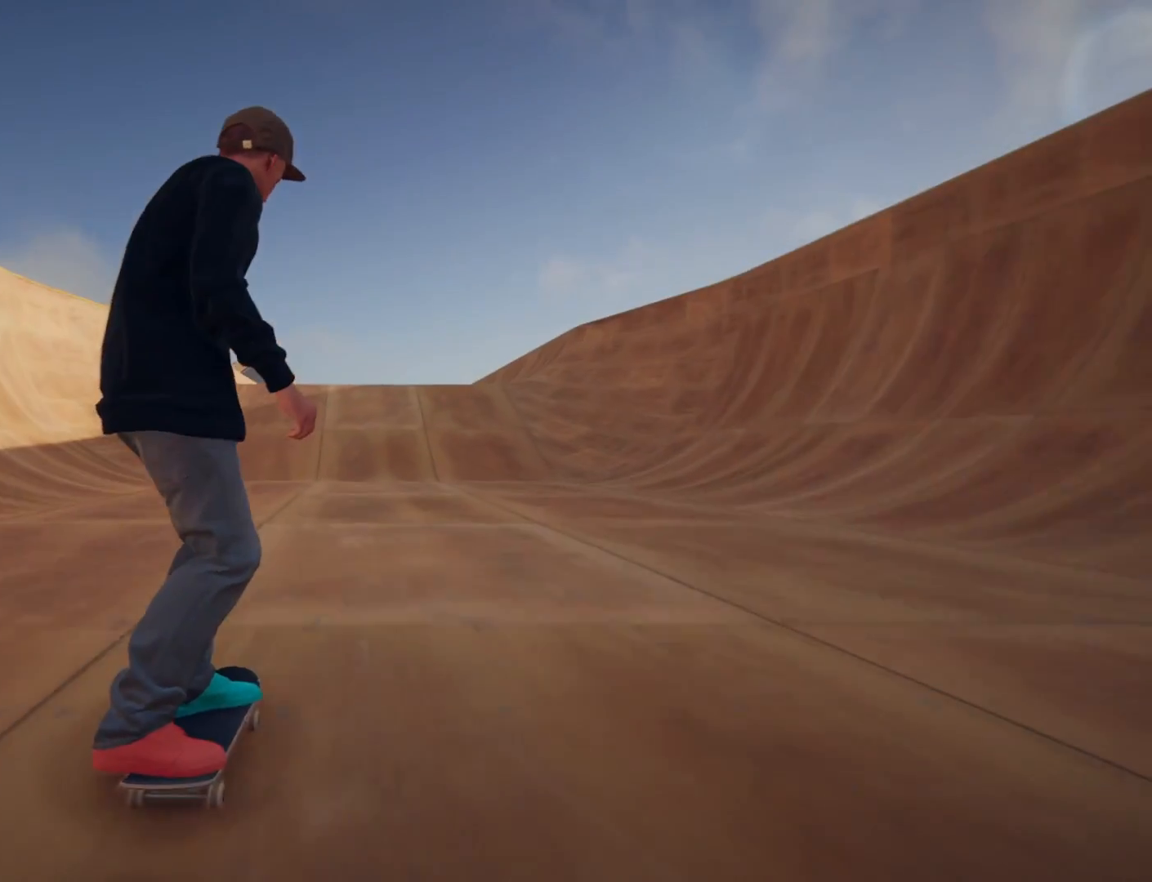
{"buttons": ["CROSS"], "left_stick": "center", "right_stick": "center", "events": [[100, "CROSS", "down"]]}
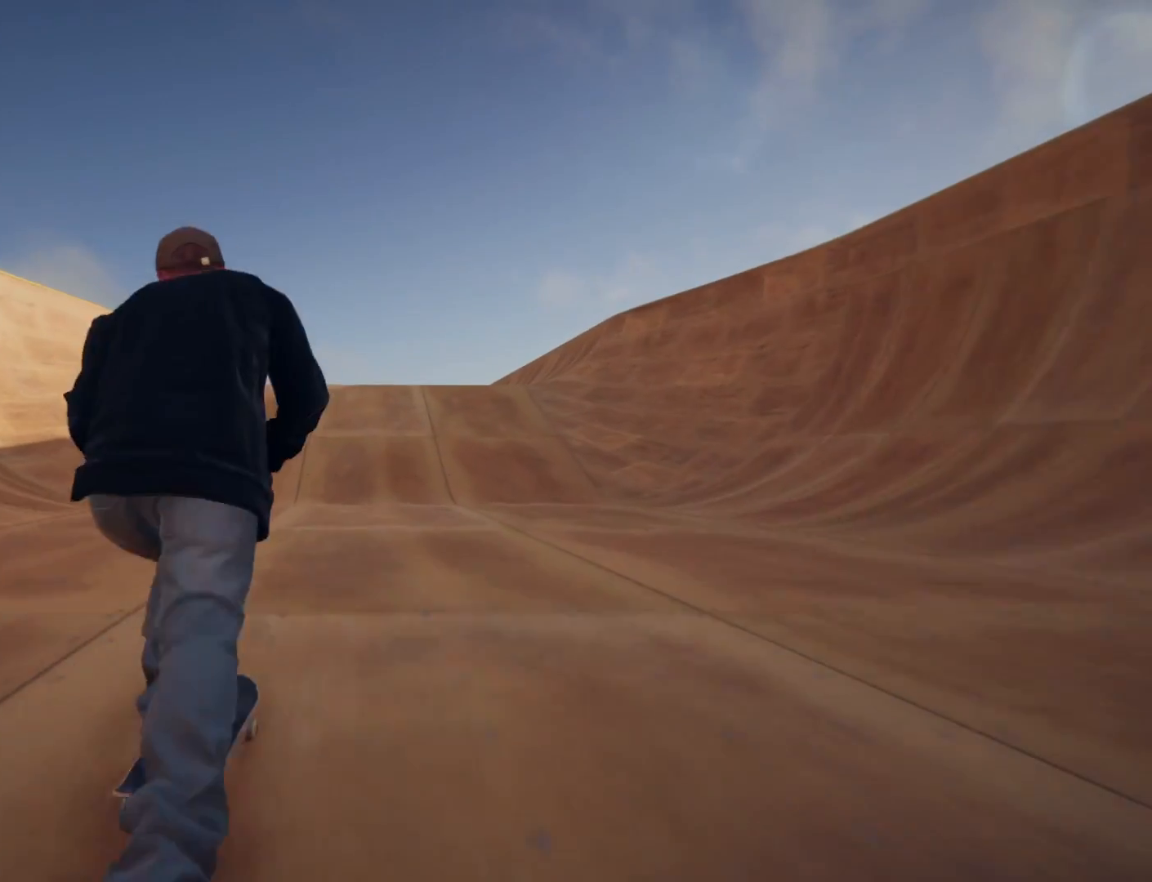
{"buttons": ["CROSS"], "left_stick": "center", "right_stick": "center", "events": []}
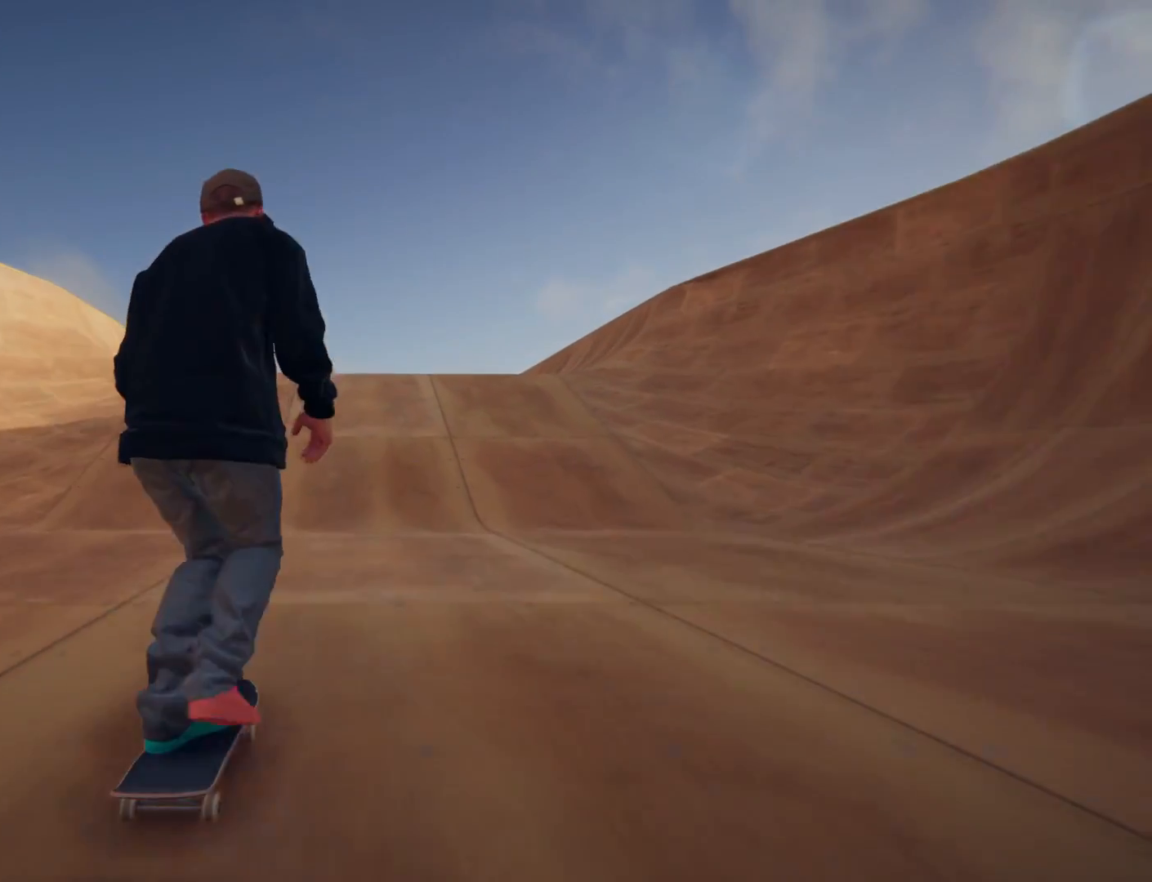
{"buttons": ["CROSS"], "left_stick": "center", "right_stick": "center", "events": []}